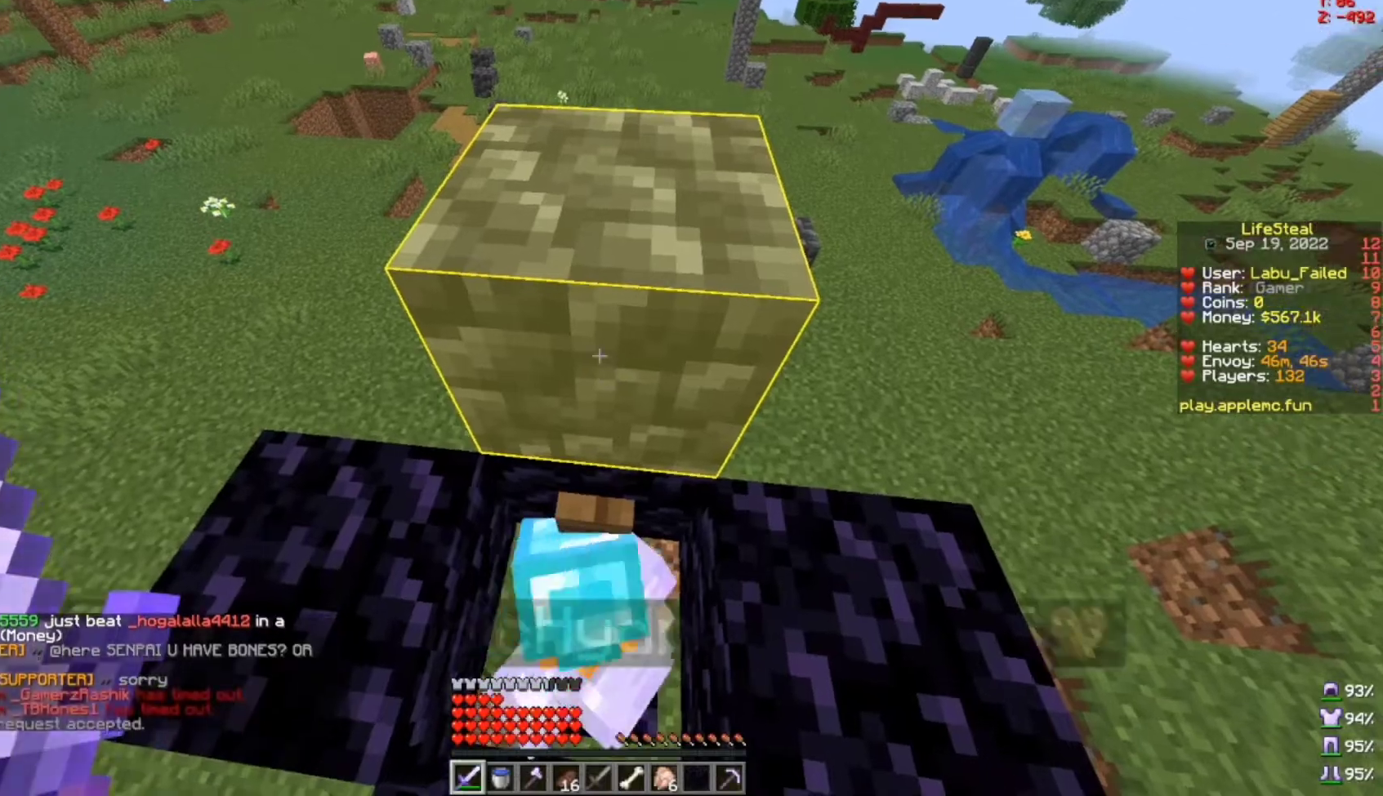
Gameplay with keyboard and mouse; each line is a JSON object with the keys and mouse buttons held at the frame after it. "events" lists presses ("down") and releases ("up") of "a", "d", "s", "space", "w", "mouse_left" and "mouse_right" between this image and that frame as [ms after this image, input, new state], when the widget could be followed in between. "mouse_left", "mouse_right" = the "left", "right" buttons of the "mouse" list. No other keys are recorded. Fast repeated clicks can show as one long hold. Not read: mouse_move.
{"keys": ["s"], "mouse": [], "events": [[467, "s", "down"]]}
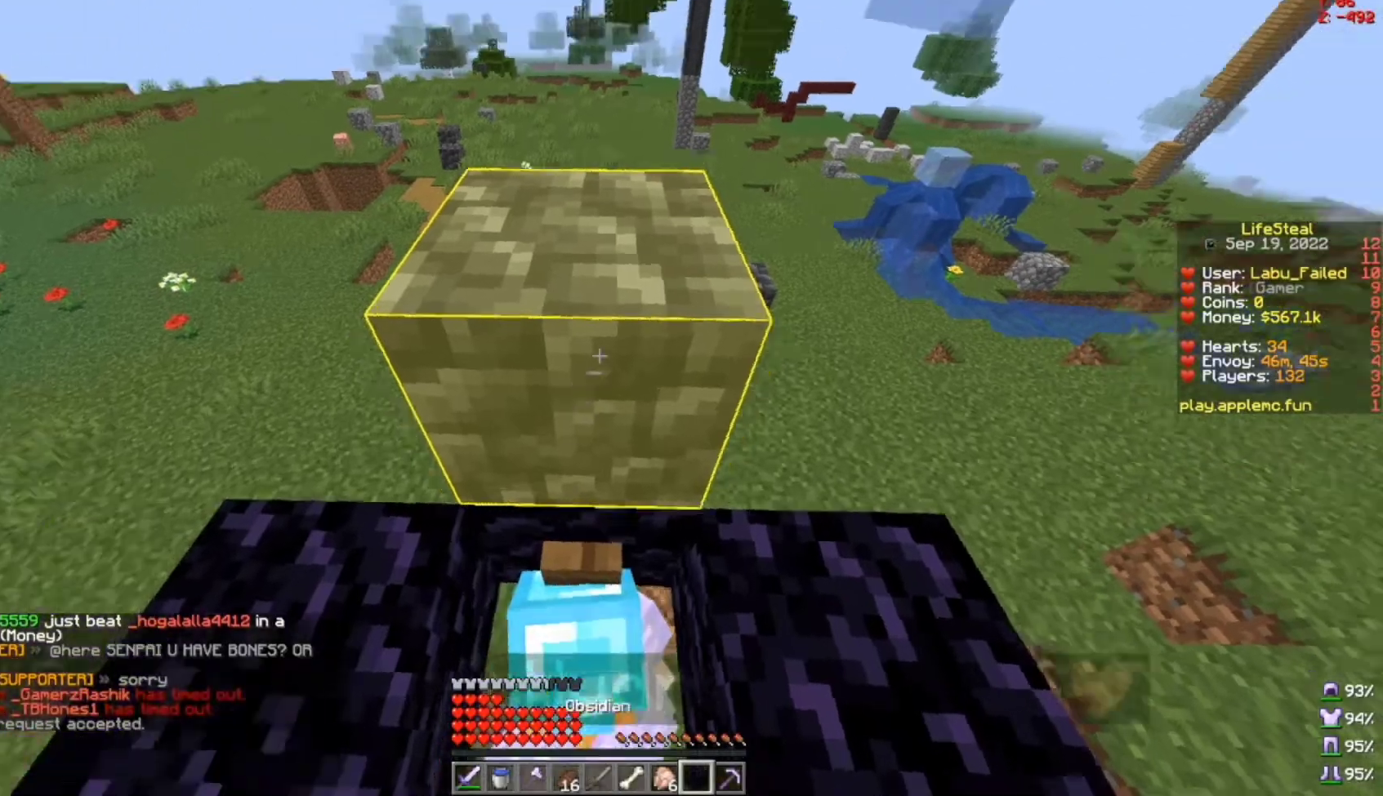
{"keys": ["s"], "mouse": [], "events": [[133, "mouse_right", "down"], [267, "mouse_right", "up"]]}
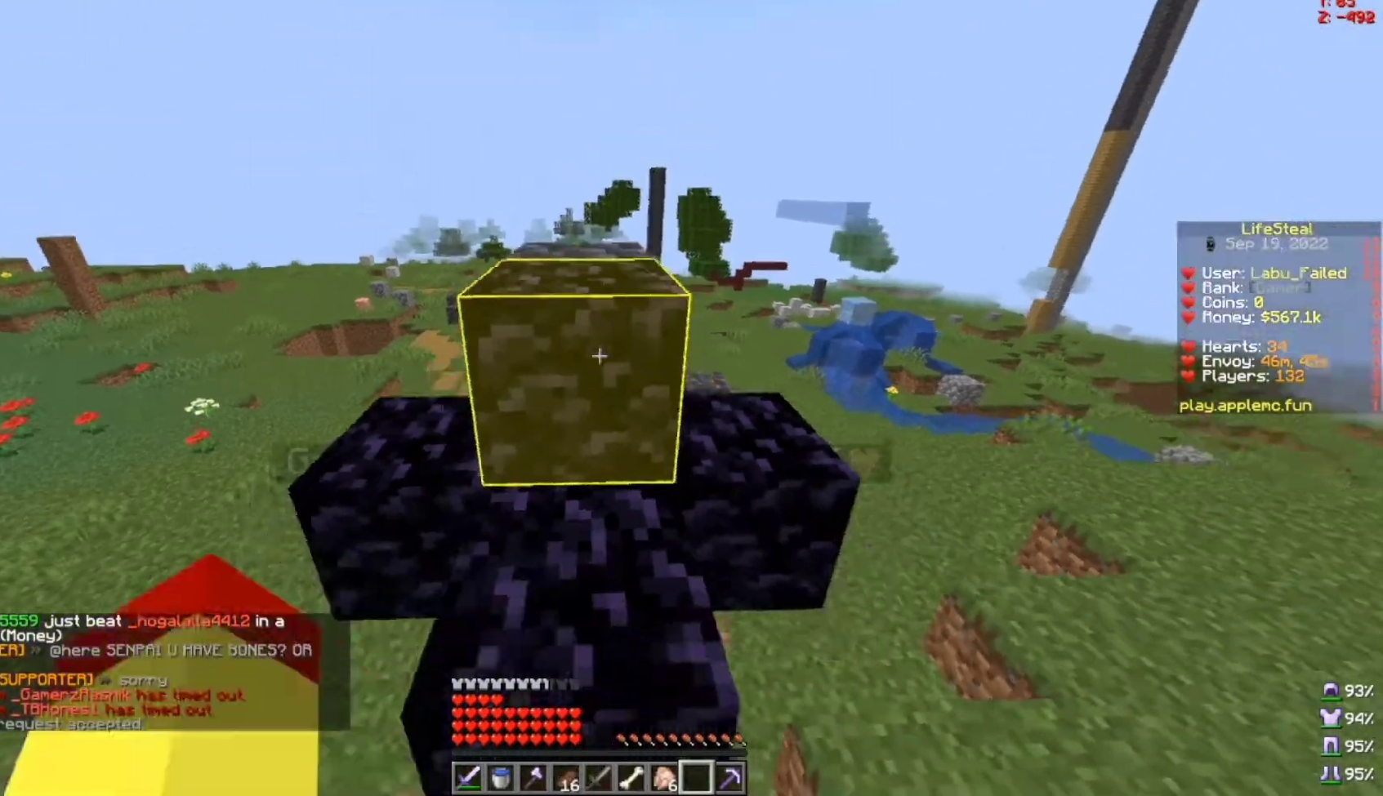
{"keys": ["s"], "mouse": [], "events": [[200, "s", "up"], [400, "s", "down"]]}
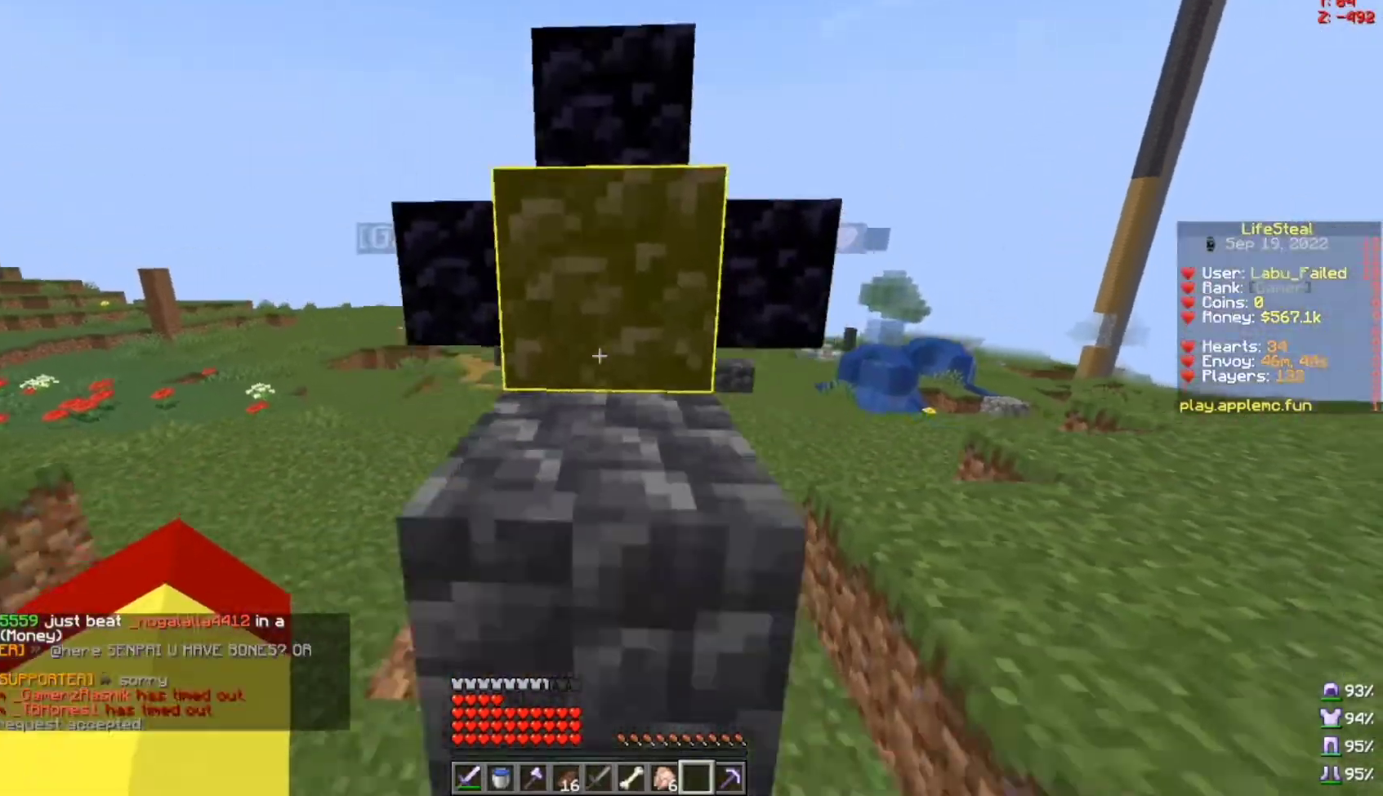
{"keys": ["w"], "mouse": [], "events": [[133, "s", "up"], [333, "w", "down"], [400, "w", "up"], [433, "w", "down"]]}
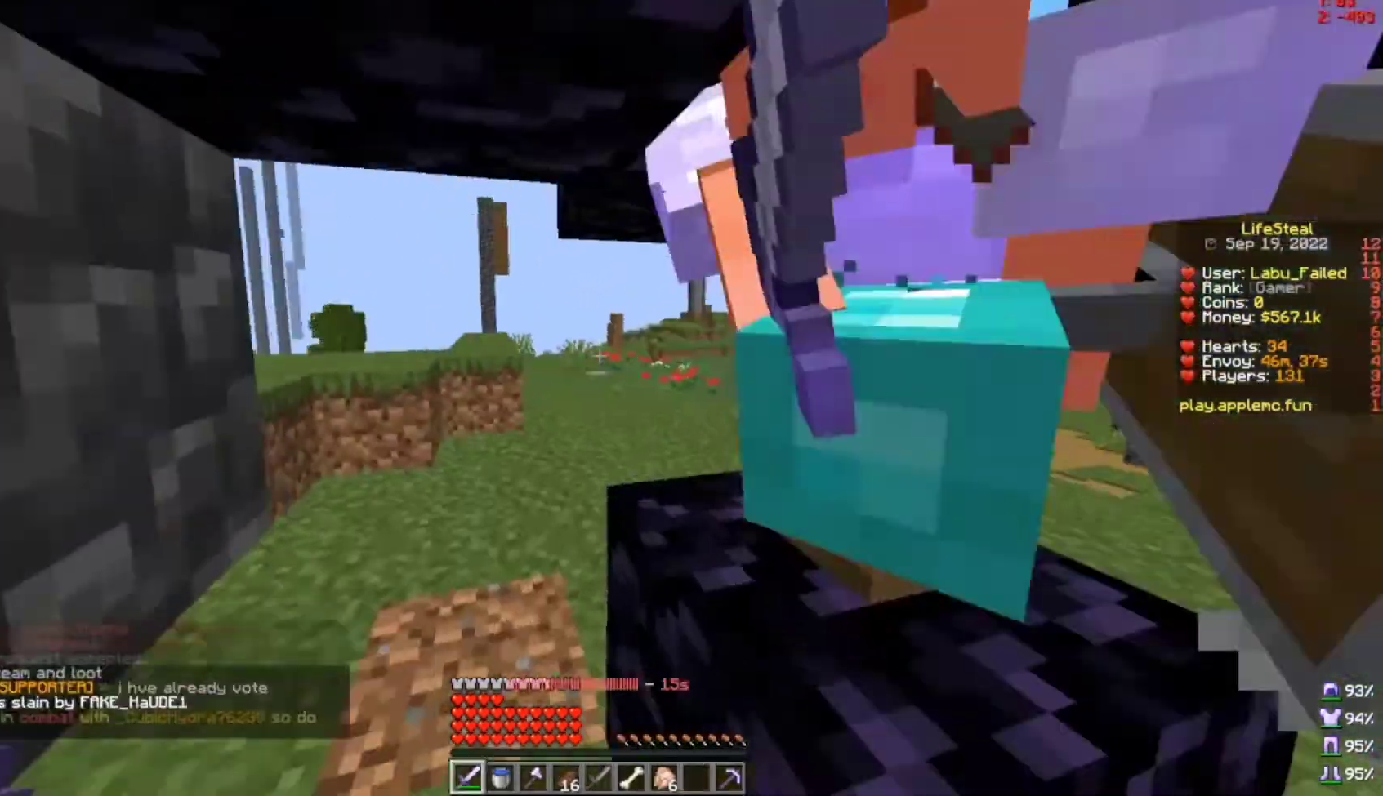
{"keys": [], "mouse": ["left"], "events": [[267, "w", "up"], [333, "mouse_left", "down"]]}
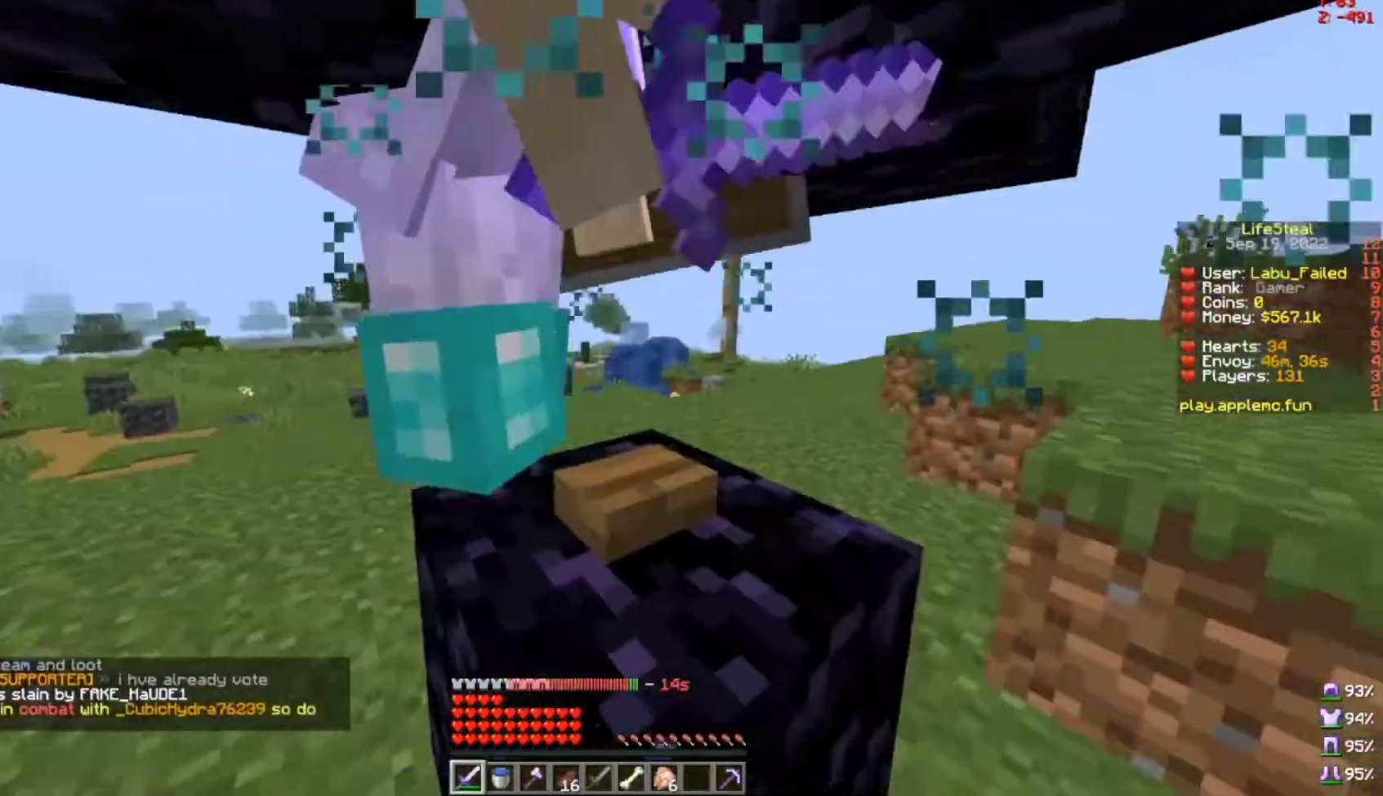
{"keys": ["w"], "mouse": ["left"], "events": [[33, "mouse_left", "up"], [367, "mouse_left", "down"], [433, "w", "down"]]}
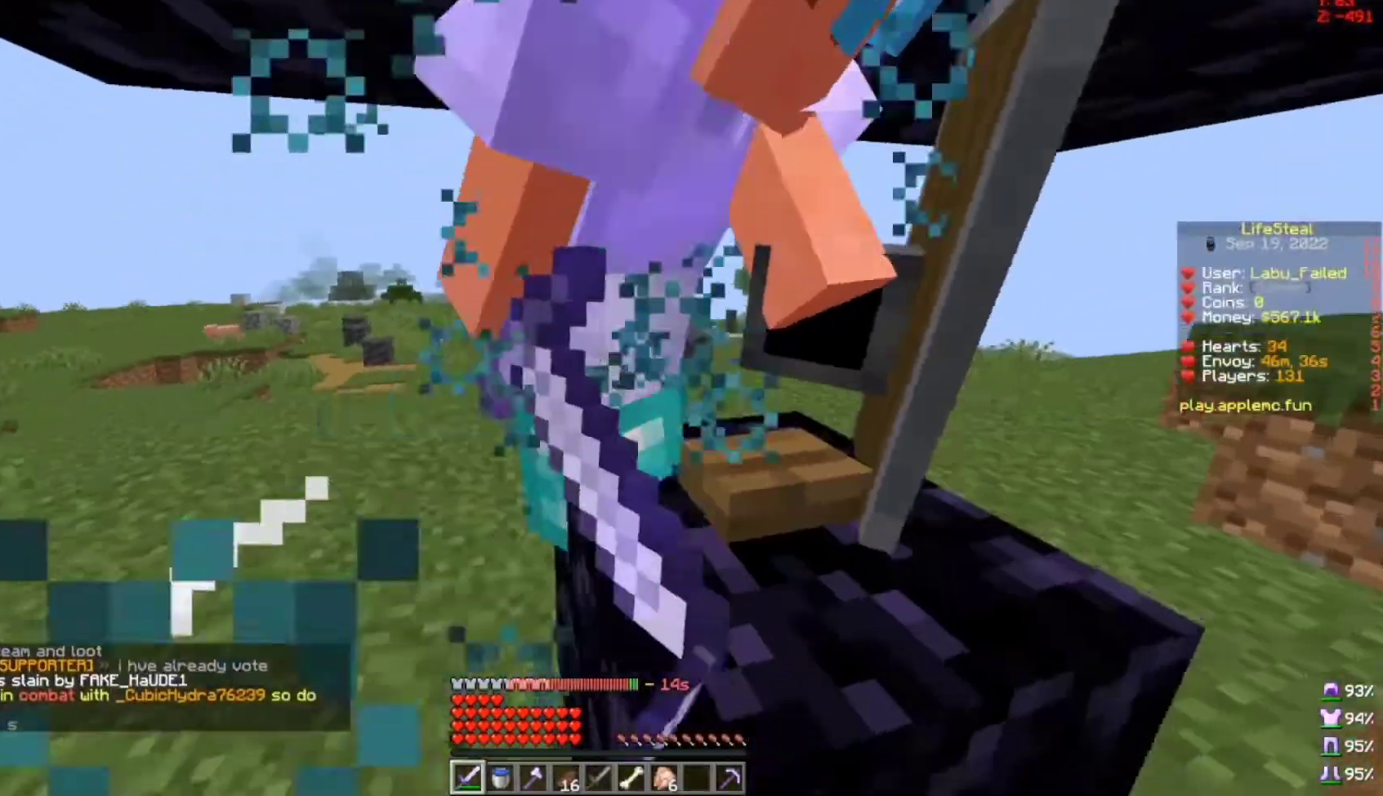
{"keys": [], "mouse": [], "events": [[100, "mouse_left", "up"], [400, "w", "up"]]}
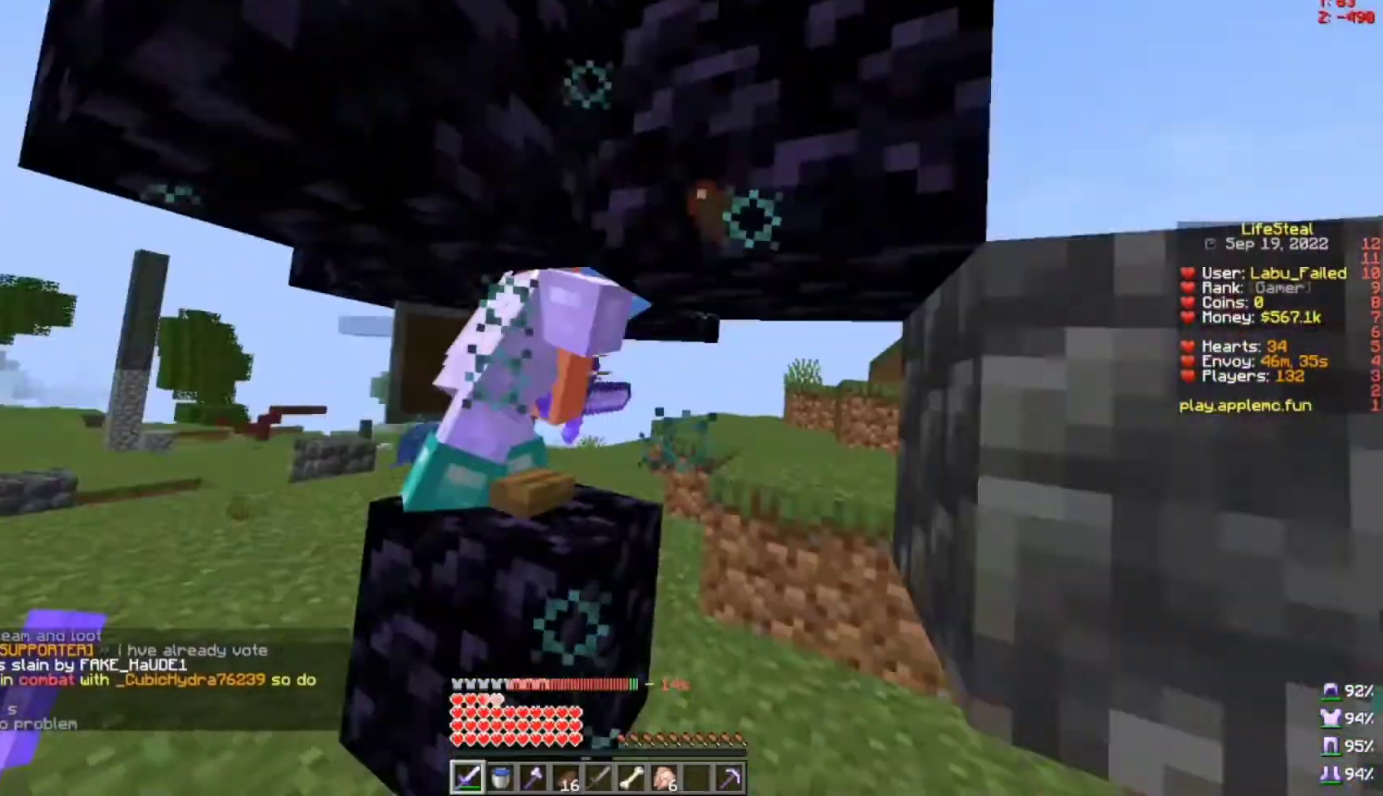
{"keys": ["w"], "mouse": [], "events": [[33, "mouse_left", "down"], [233, "mouse_left", "up"], [333, "w", "down"]]}
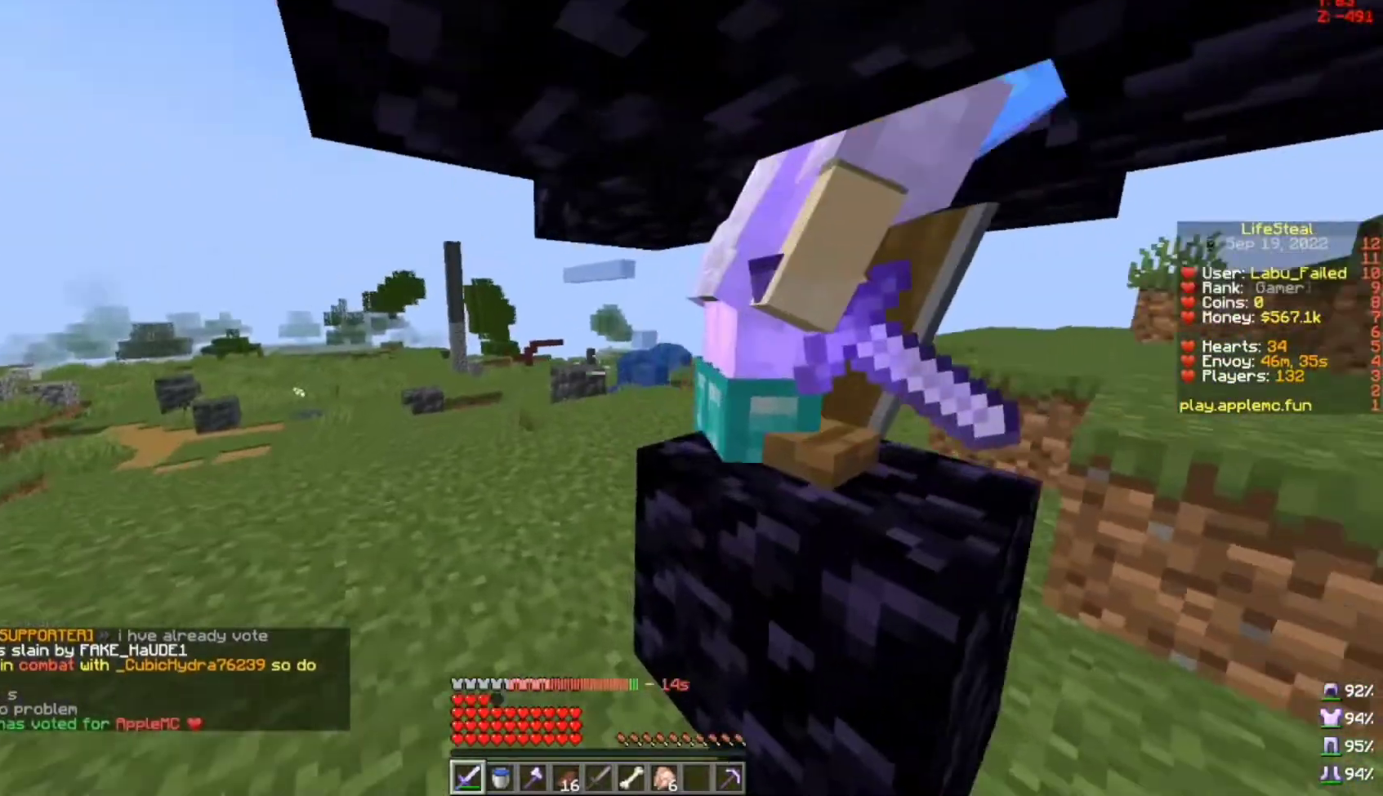
{"keys": ["w"], "mouse": [], "events": [[100, "w", "up"], [167, "mouse_left", "down"], [333, "mouse_left", "up"], [367, "w", "down"]]}
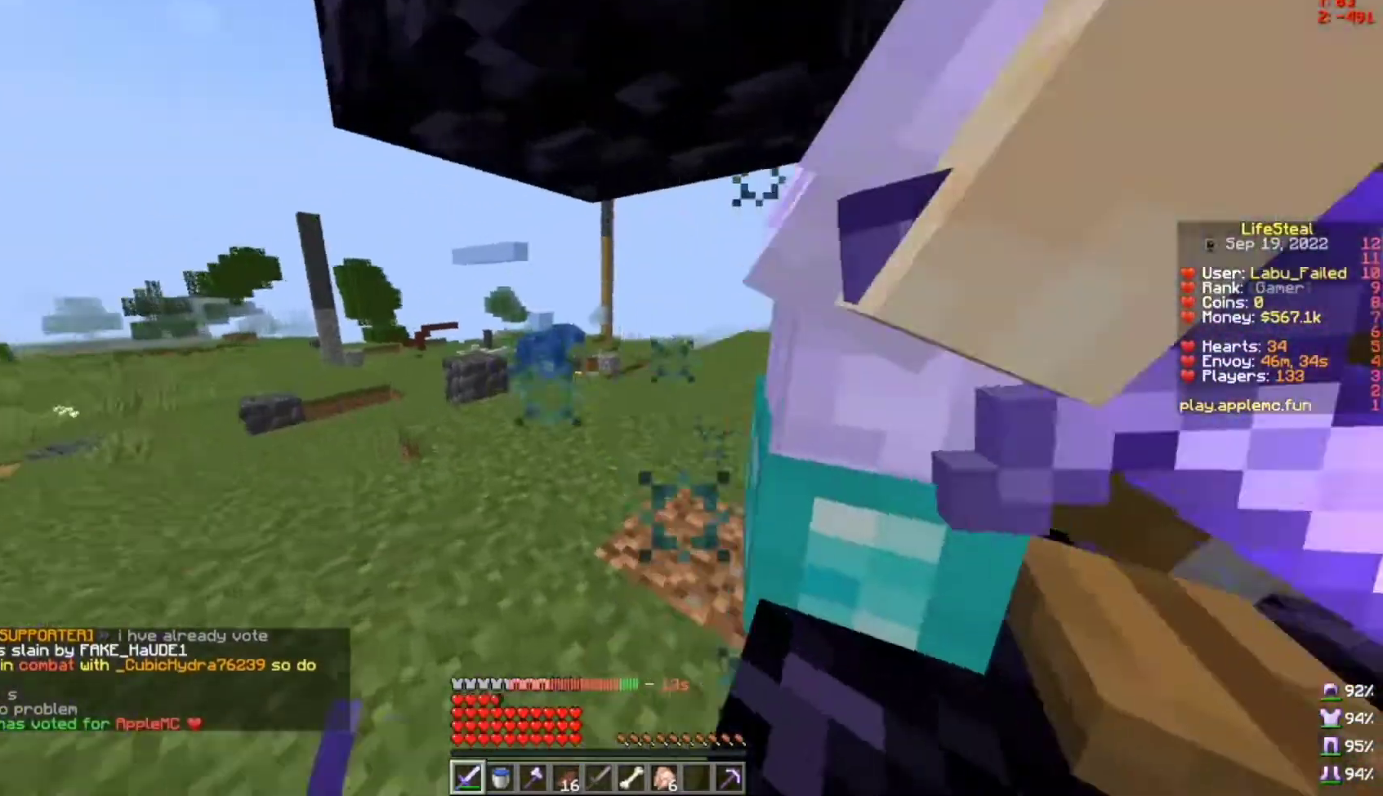
{"keys": [], "mouse": [], "events": [[100, "w", "up"], [267, "mouse_left", "down"], [300, "s", "down"], [467, "mouse_left", "up"], [467, "s", "up"]]}
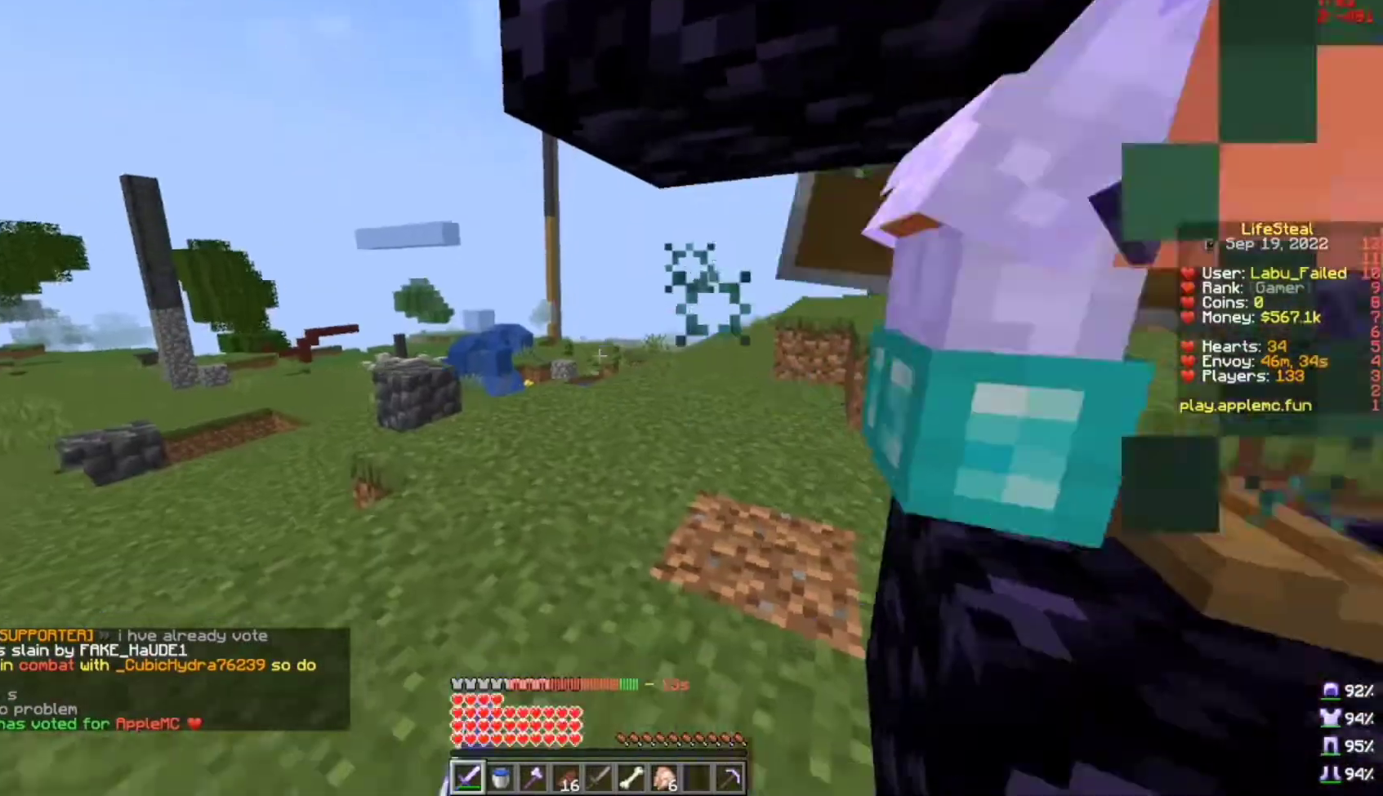
{"keys": [], "mouse": ["left"], "events": [[100, "w", "down"], [367, "w", "up"], [400, "mouse_left", "down"]]}
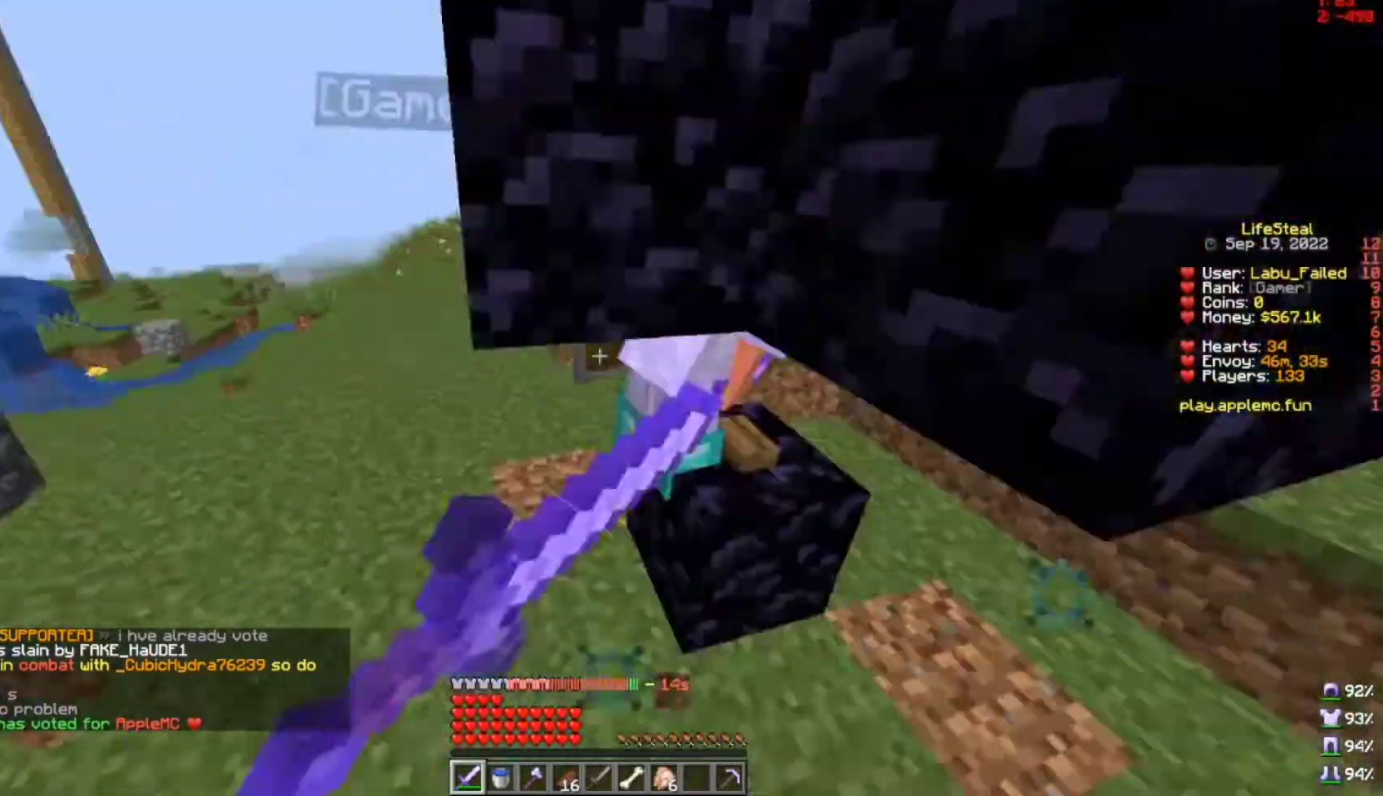
{"keys": ["w"], "mouse": [], "events": [[100, "mouse_left", "up"], [133, "w", "down"]]}
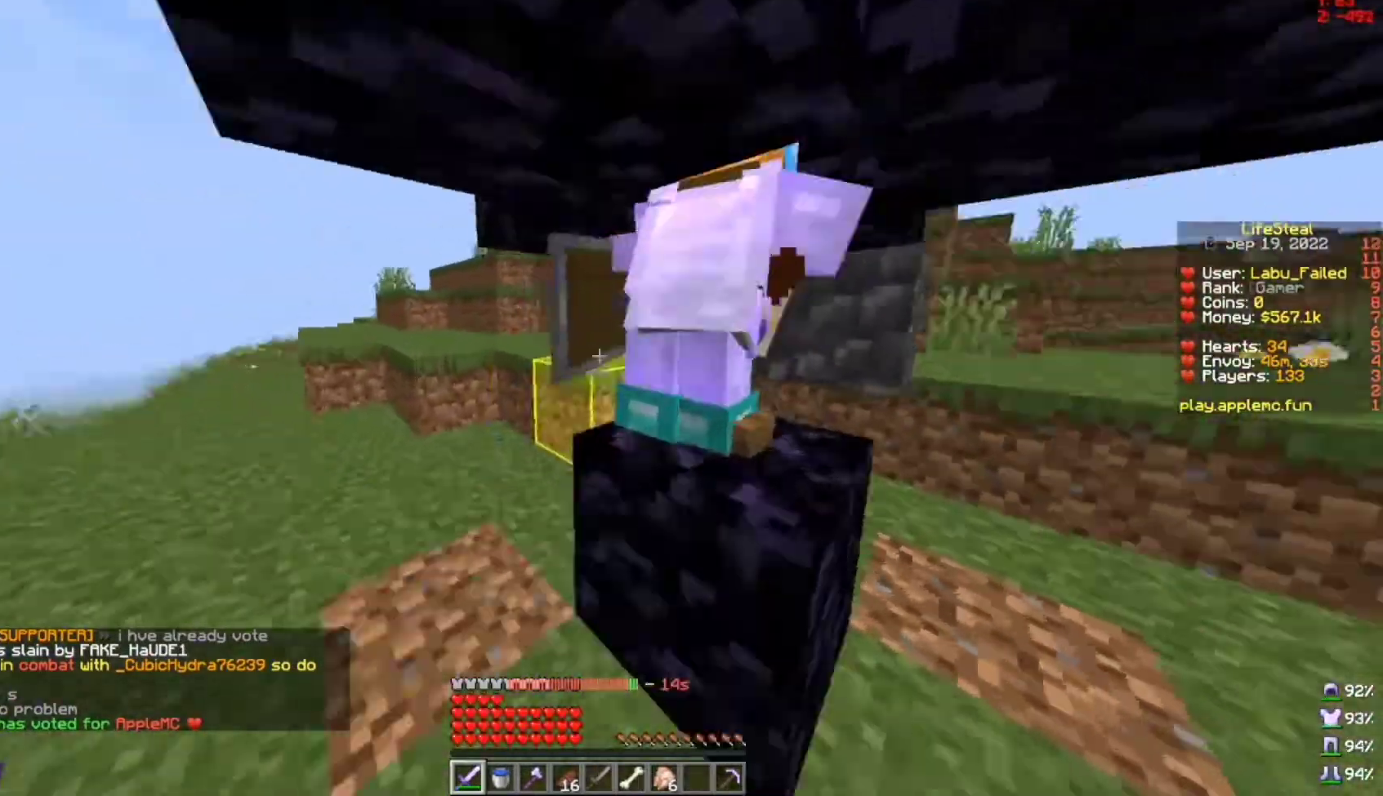
{"keys": ["w"], "mouse": [], "events": [[67, "w", "up"], [133, "mouse_left", "down"], [300, "mouse_left", "up"], [300, "w", "down"]]}
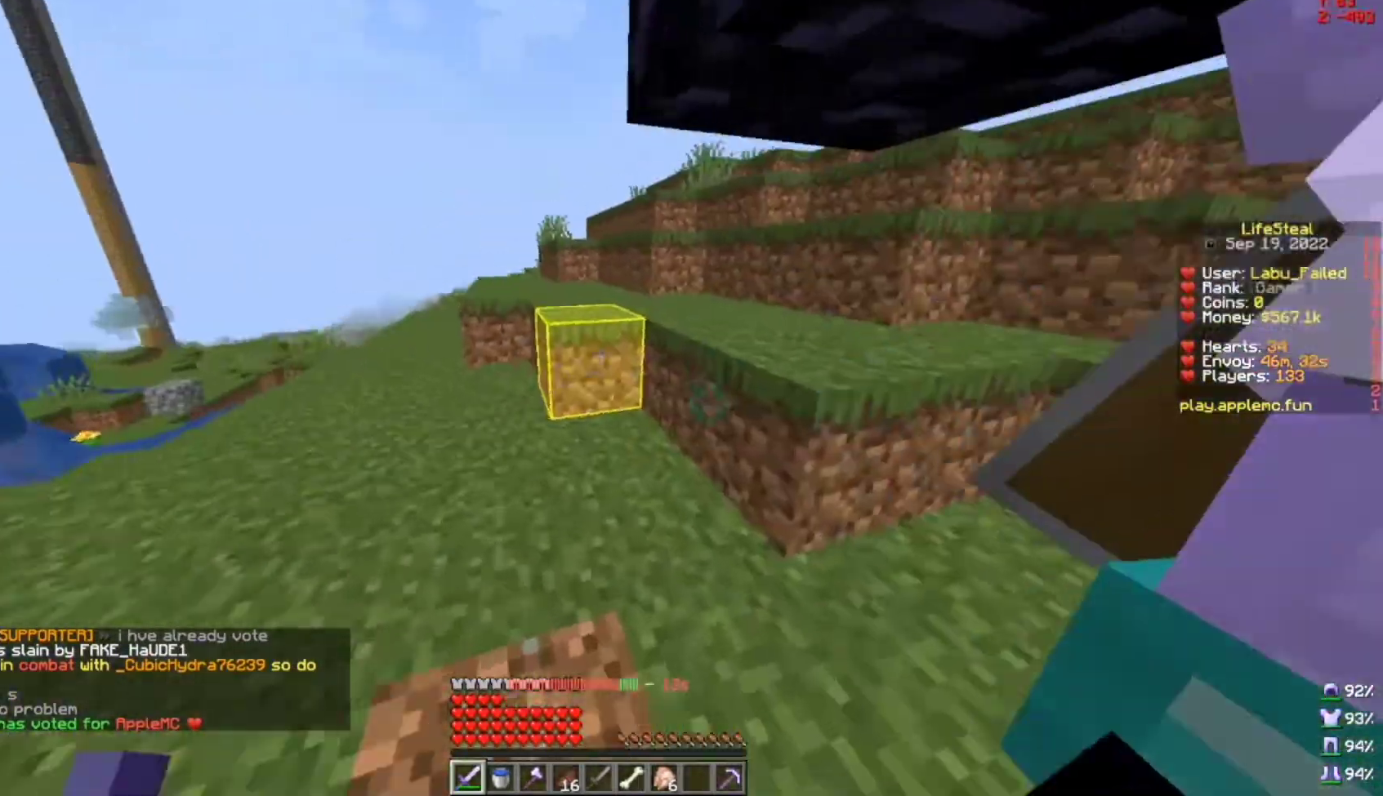
{"keys": [], "mouse": [], "events": [[100, "w", "up"], [267, "mouse_left", "down"], [267, "s", "down"], [433, "mouse_left", "up"], [467, "s", "up"]]}
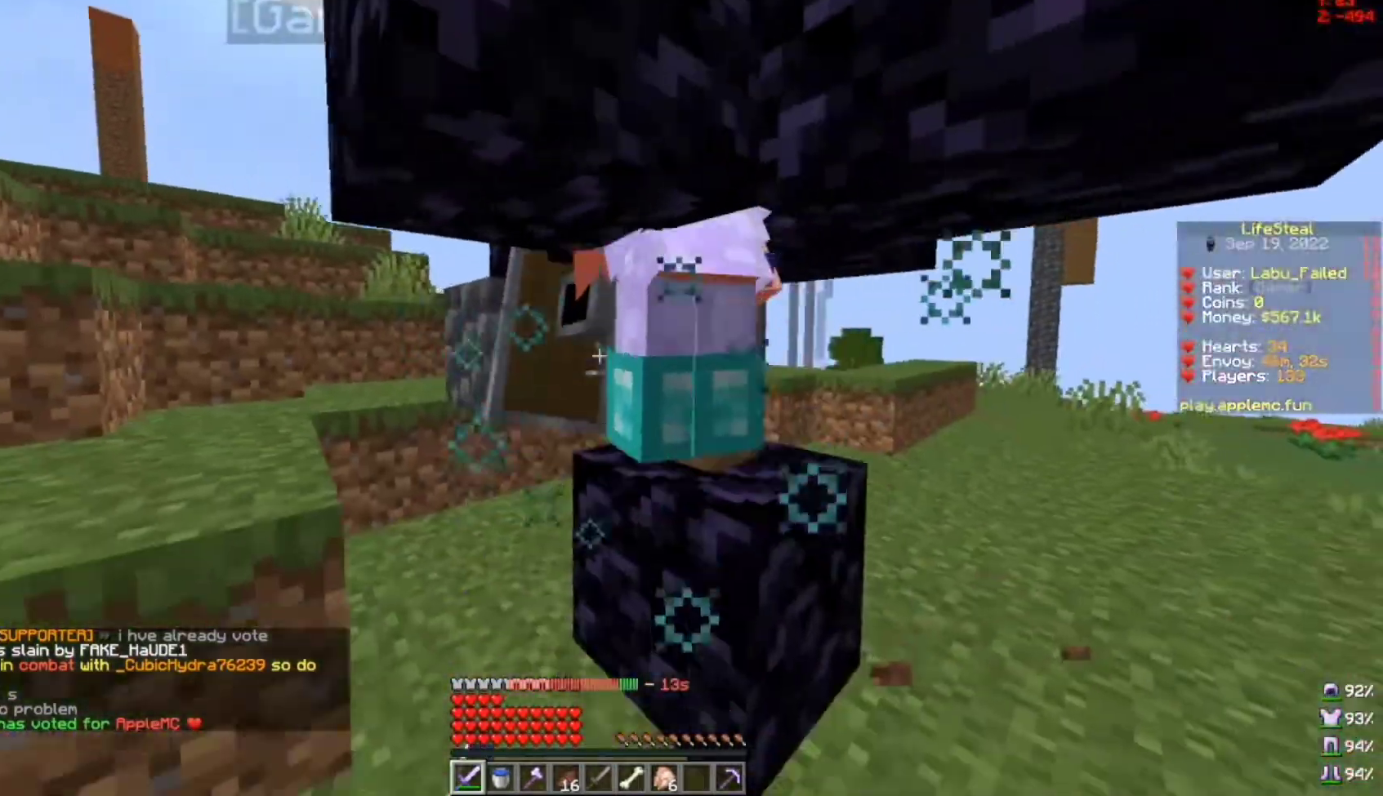
{"keys": [], "mouse": ["left"], "events": [[133, "w", "down"], [333, "w", "up"], [367, "mouse_left", "down"]]}
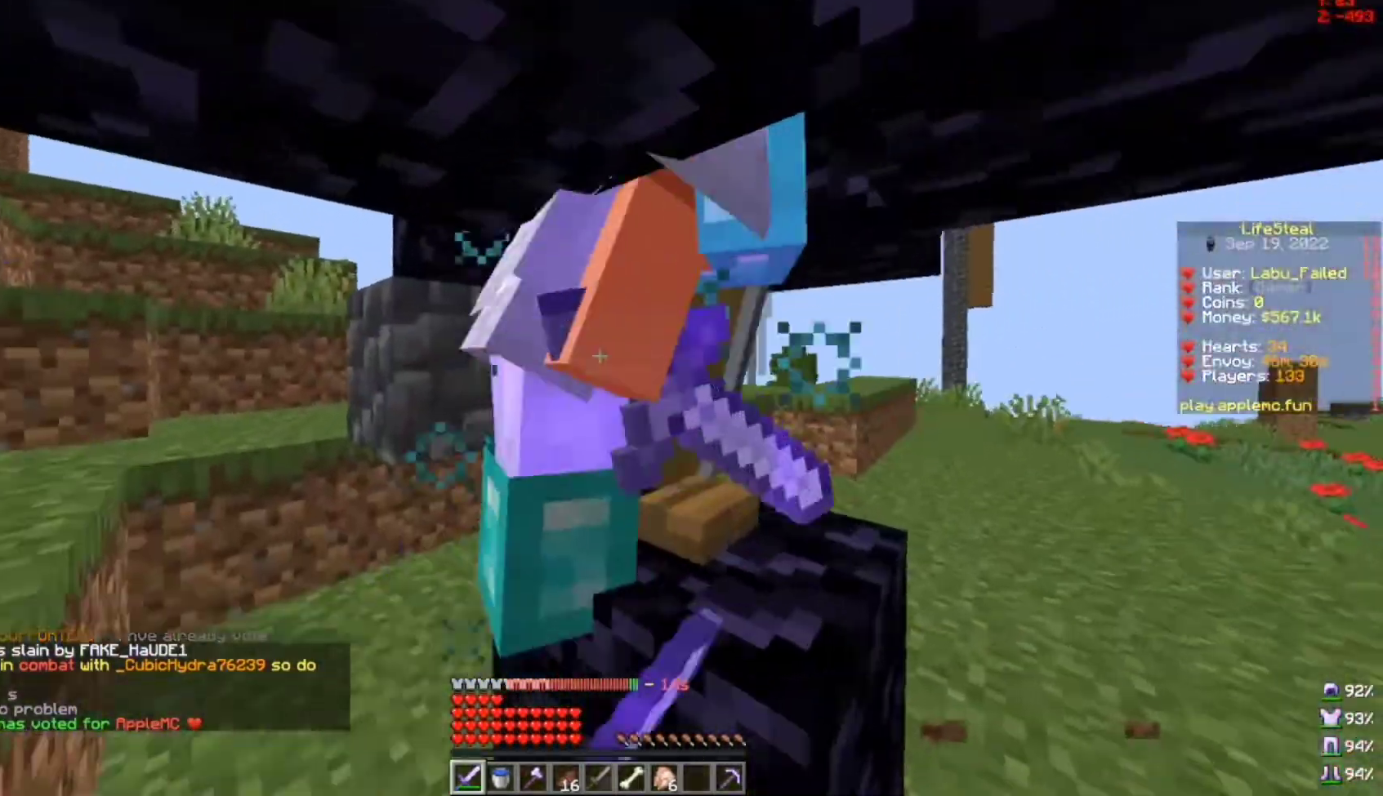
{"keys": [], "mouse": [], "events": [[67, "mouse_left", "up"], [167, "w", "down"], [500, "w", "up"]]}
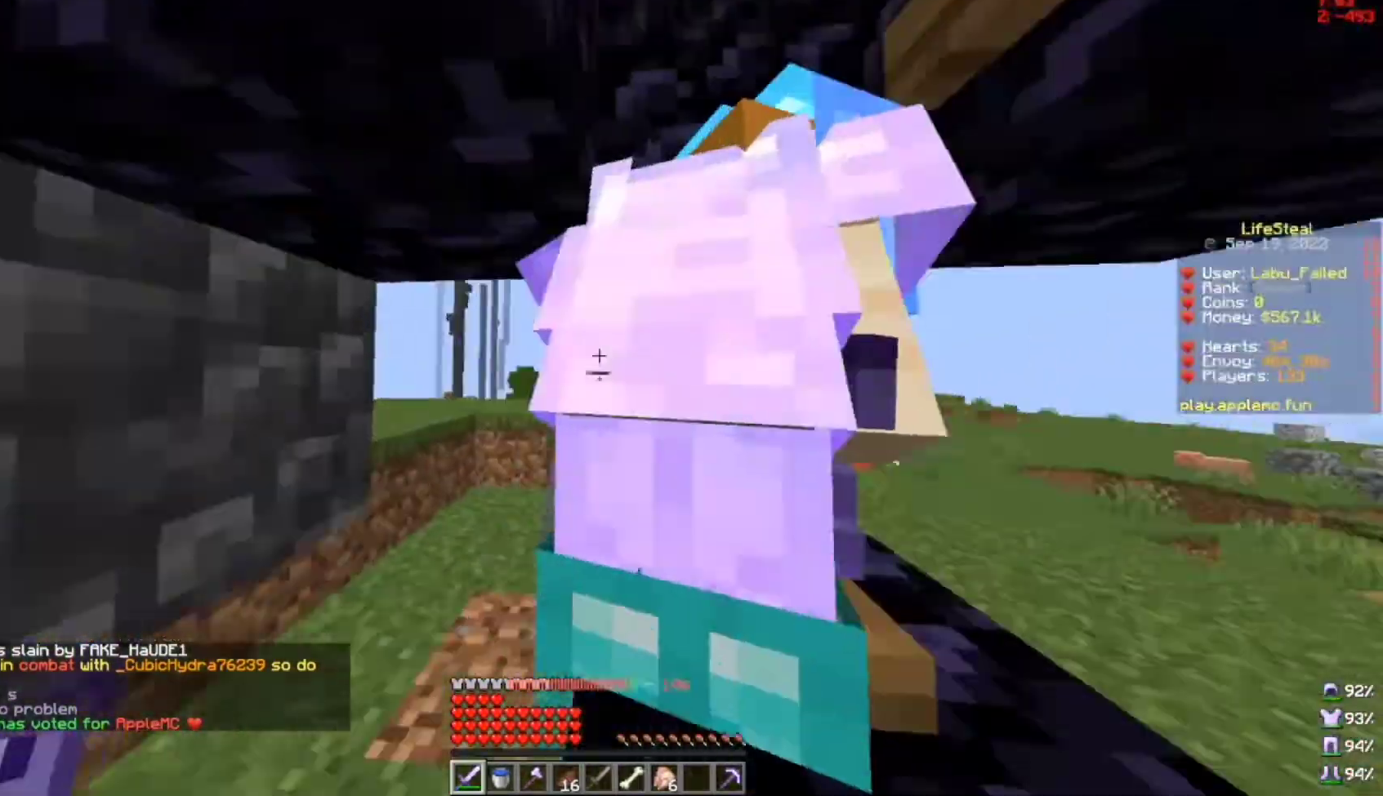
{"keys": ["w"], "mouse": [], "events": [[33, "mouse_left", "down"], [233, "mouse_left", "up"], [367, "w", "down"]]}
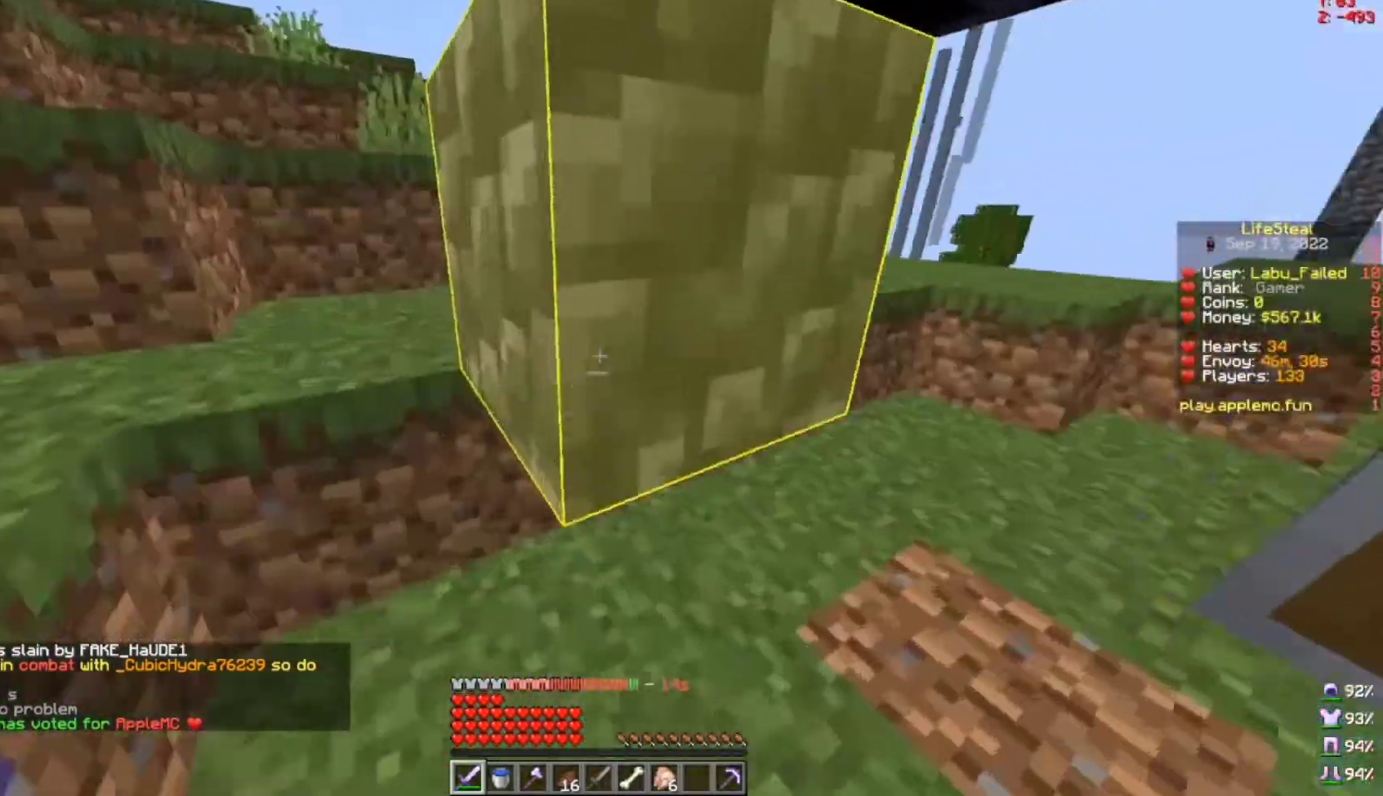
{"keys": [], "mouse": [], "events": [[200, "w", "up"], [300, "mouse_left", "down"], [500, "mouse_left", "up"]]}
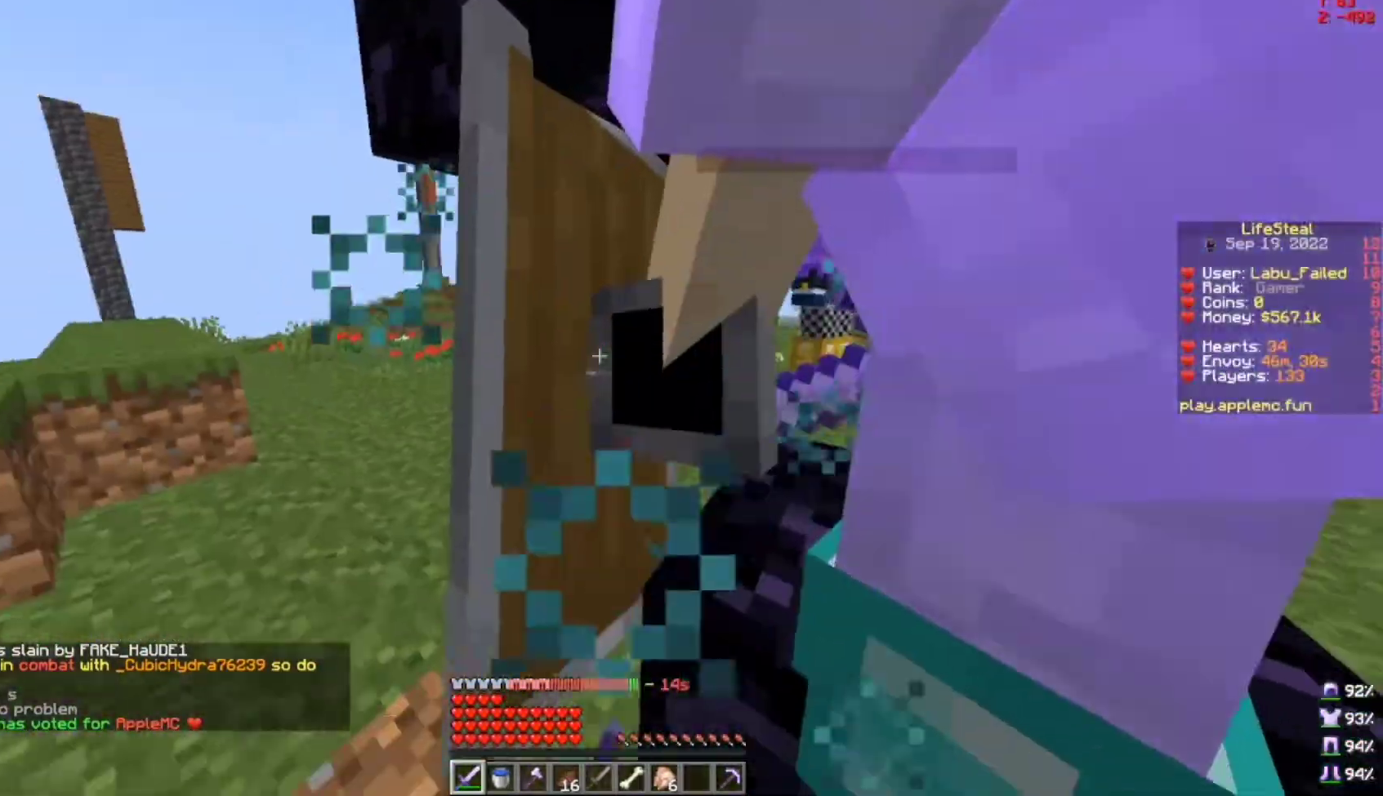
{"keys": [], "mouse": ["left"], "events": [[133, "w", "down"], [333, "w", "up"], [467, "mouse_left", "down"]]}
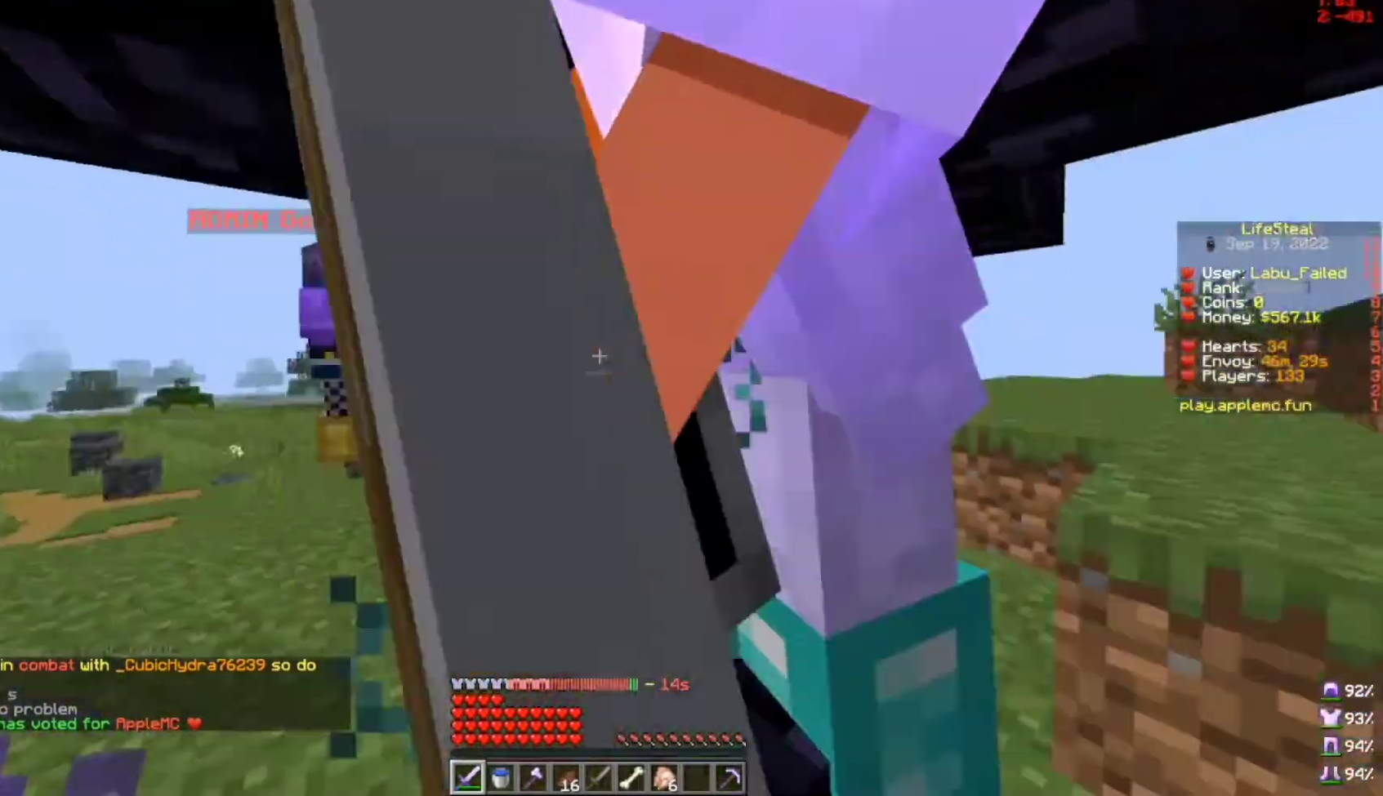
{"keys": ["w"], "mouse": [], "events": [[67, "s", "down"], [133, "mouse_left", "up"], [300, "s", "up"], [433, "w", "down"]]}